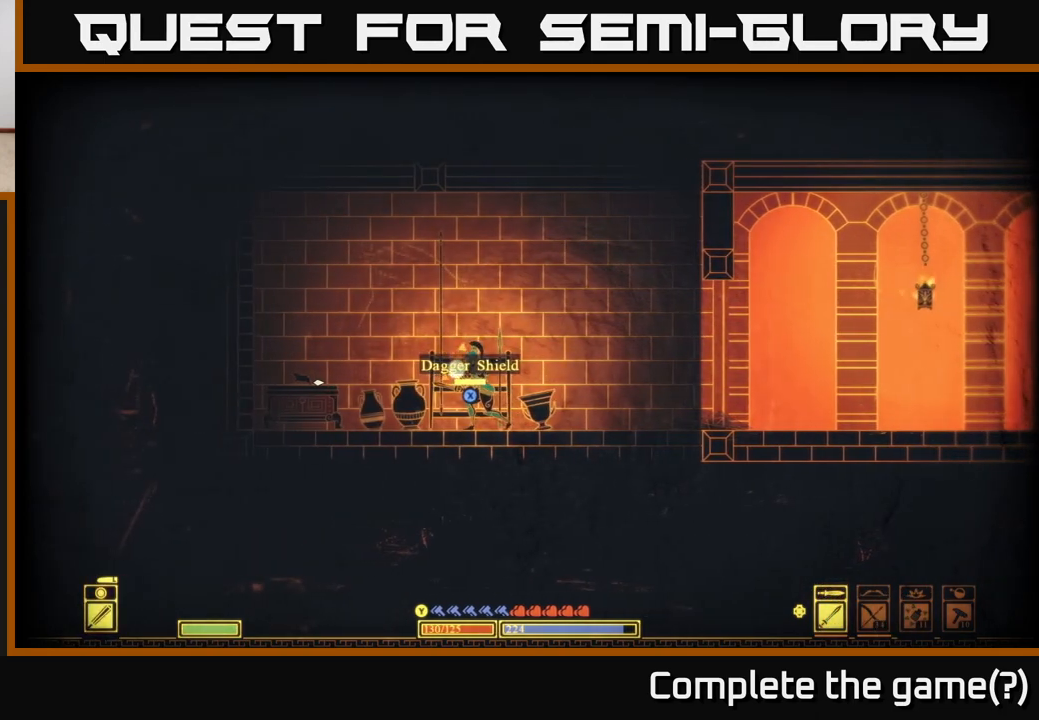
Gameplay with a controller (Xbox layout); each line is a JSON object with the inputs held at the frame after it. "events" lists button and stick changes between this image and that frame as [ms after this image, input, new state], when the widget could be followed in between.
{"buttons": [], "left_stick": "center", "right_stick": "center", "events": []}
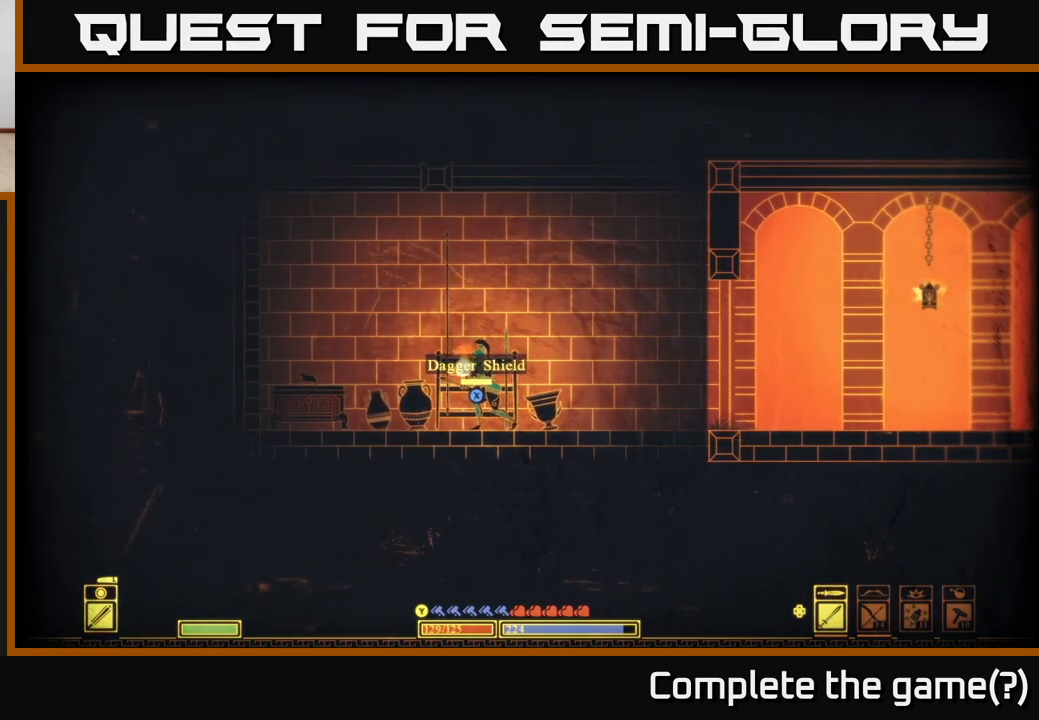
{"buttons": ["X"], "left_stick": "center", "right_stick": "center", "events": [[167, "X", "down"]]}
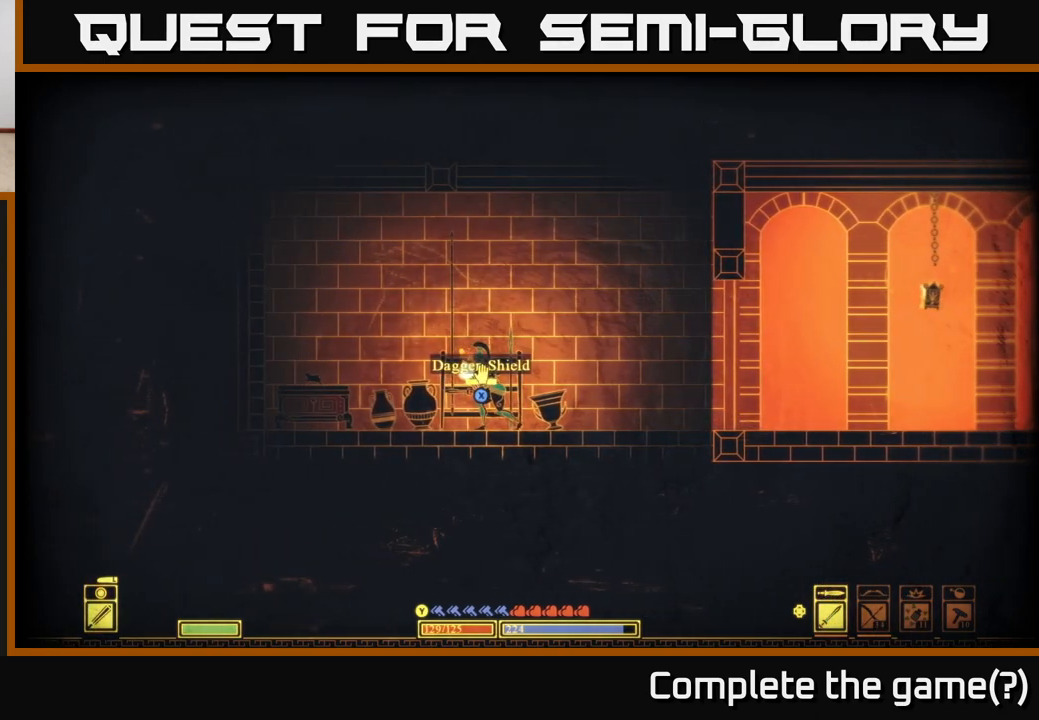
{"buttons": [], "left_stick": "center", "right_stick": "center", "events": [[417, "X", "up"]]}
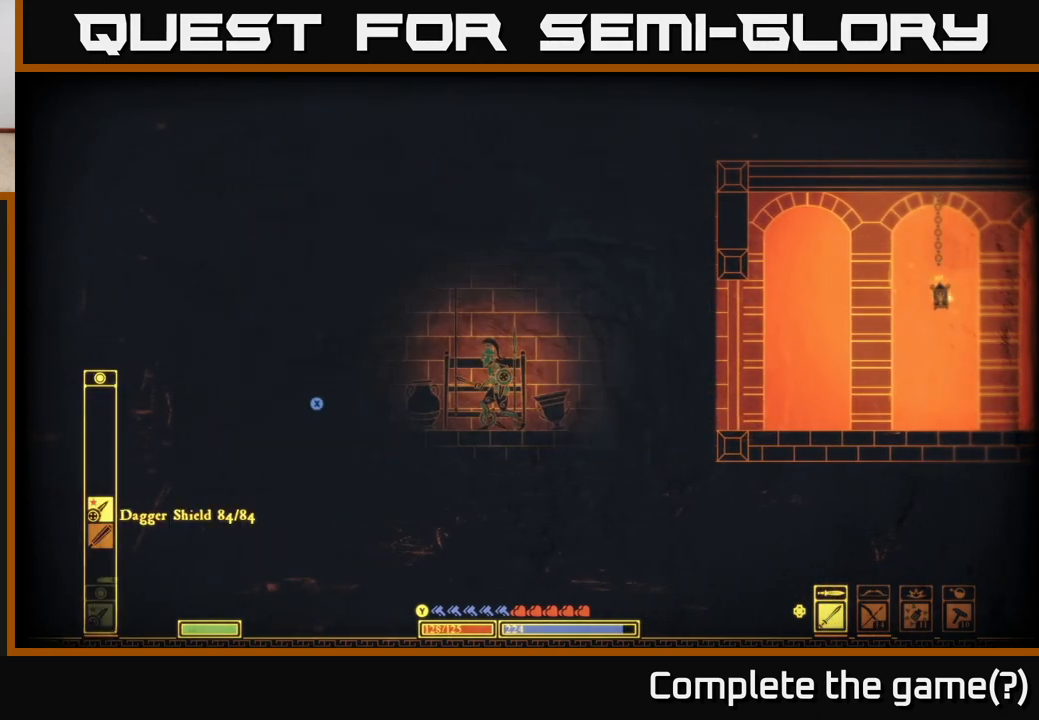
{"buttons": [], "left_stick": "center", "right_stick": "left", "events": [[267, "right_stick", "left"]]}
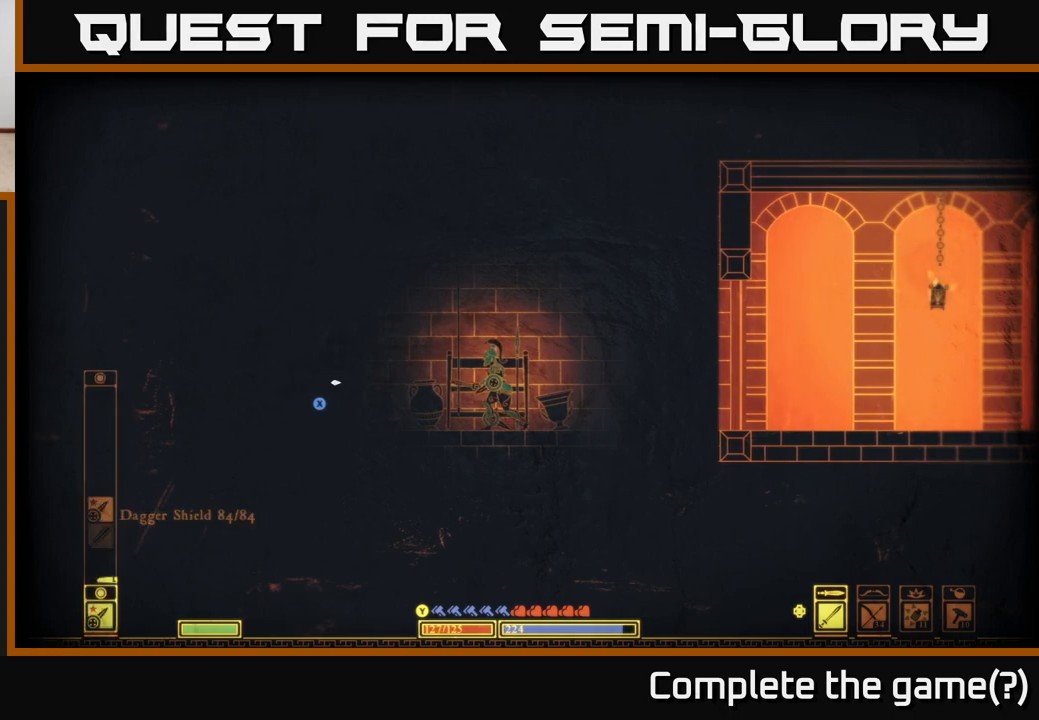
{"buttons": [], "left_stick": "center", "right_stick": "left", "events": []}
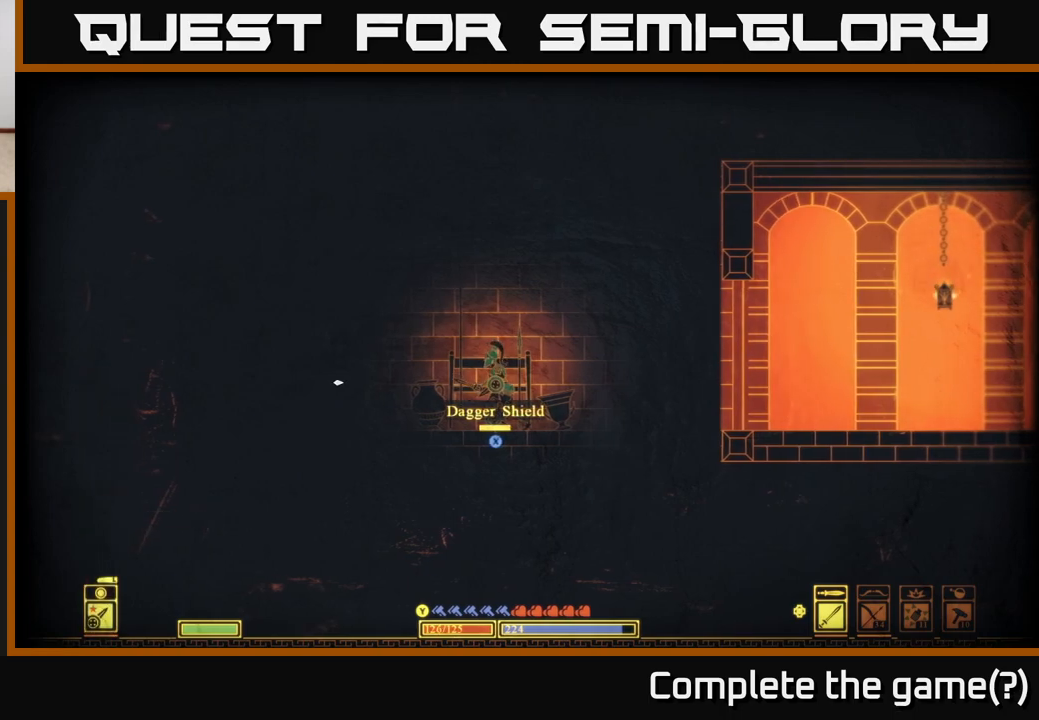
{"buttons": ["R2"], "left_stick": "up", "right_stick": "down-left", "events": [[17, "left_stick", "right"], [383, "right_stick", "down-left"], [400, "R2", "down"], [400, "left_stick", "up"]]}
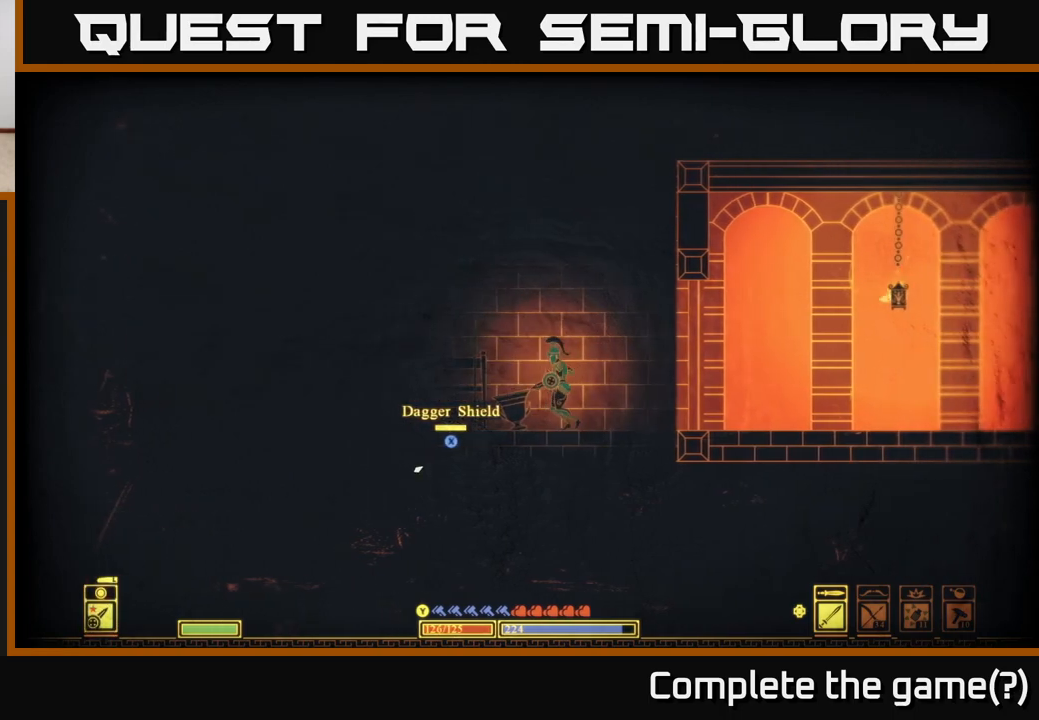
{"buttons": [], "left_stick": "left", "right_stick": "down-left", "events": [[17, "R2", "up"], [33, "left_stick", "center"], [450, "left_stick", "left"]]}
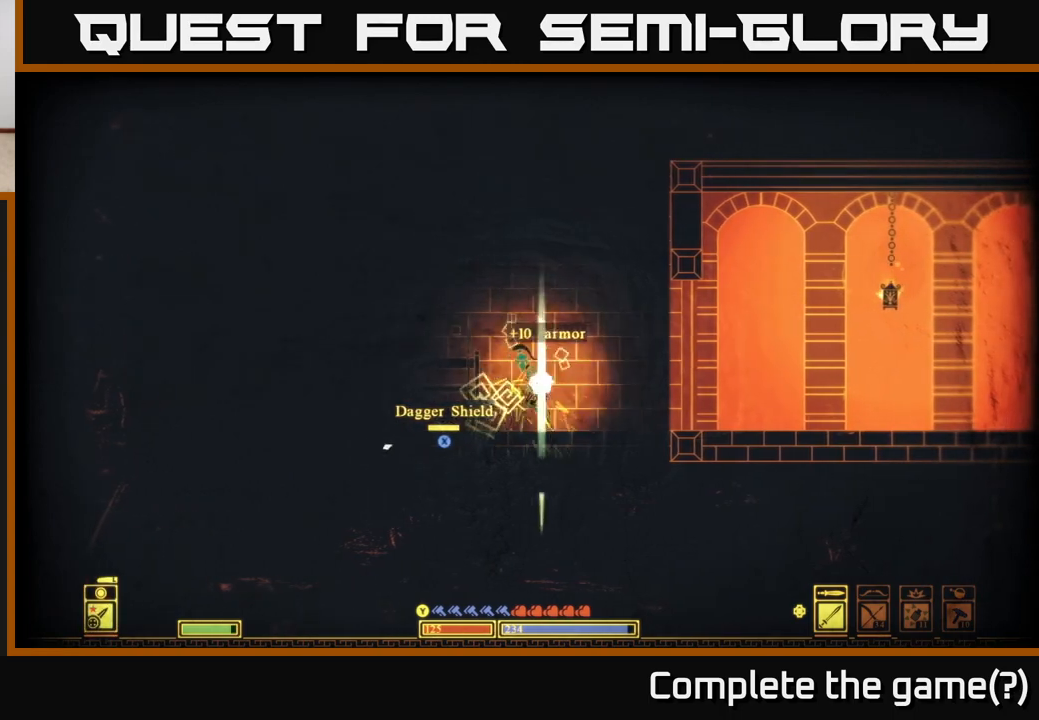
{"buttons": [], "left_stick": "left", "right_stick": "down-left", "events": [[133, "left_stick", "center"], [267, "left_stick", "left"]]}
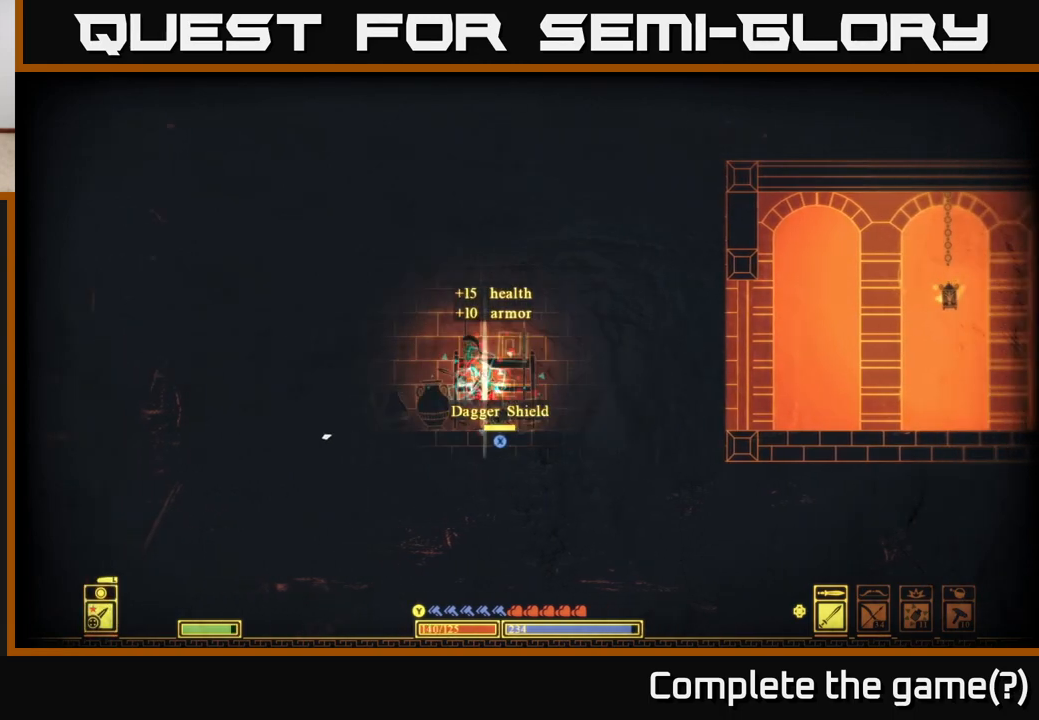
{"buttons": [], "left_stick": "left", "right_stick": "down-left", "events": [[17, "R2", "down"], [33, "left_stick", "center"], [150, "R2", "up"], [500, "left_stick", "left"]]}
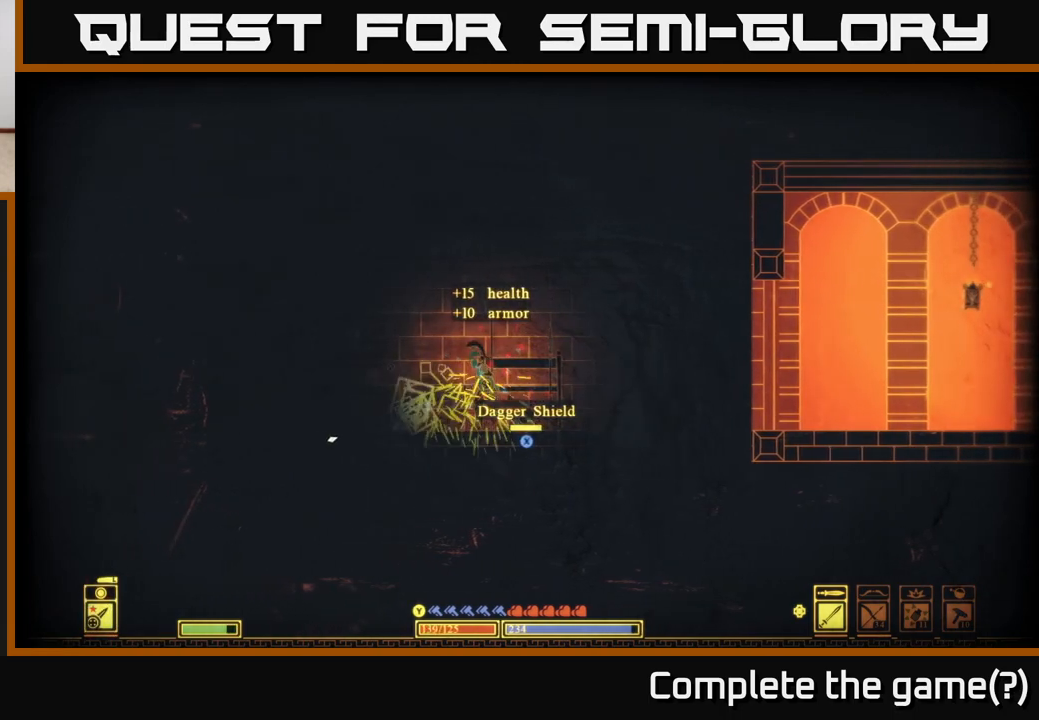
{"buttons": ["R2"], "left_stick": "center", "right_stick": "down-left", "events": [[200, "left_stick", "center"], [500, "R2", "down"]]}
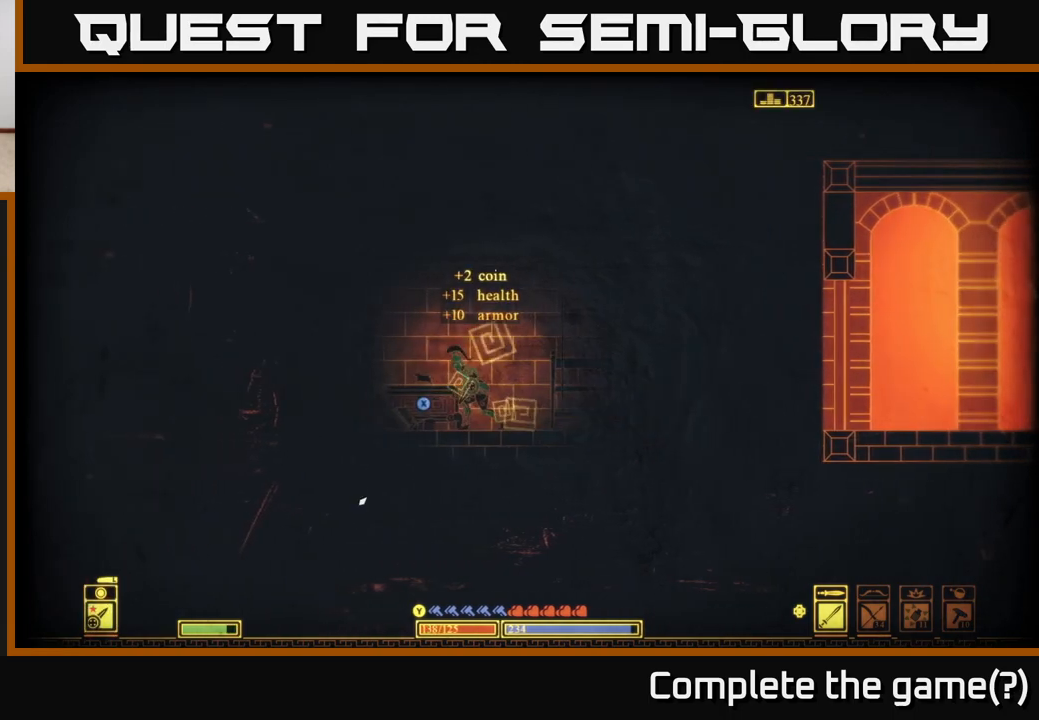
{"buttons": [], "left_stick": "left", "right_stick": "center", "events": [[133, "R2", "up"], [350, "left_stick", "left"], [350, "right_stick", "center"]]}
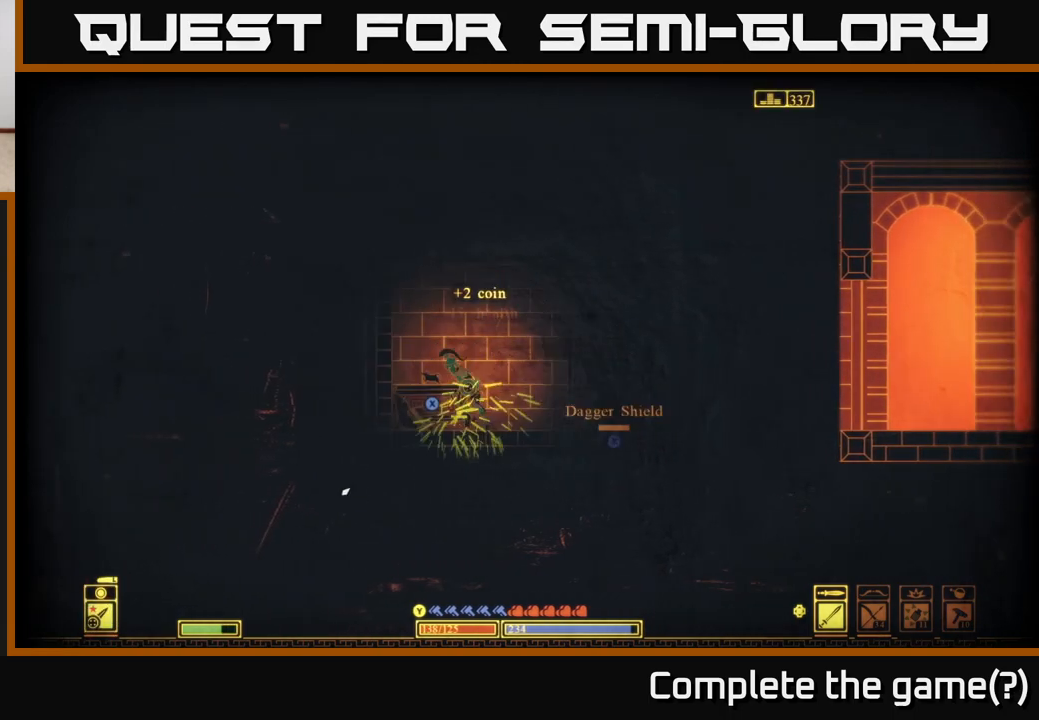
{"buttons": ["X"], "left_stick": "center", "right_stick": "center", "events": [[17, "left_stick", "center"], [50, "X", "down"]]}
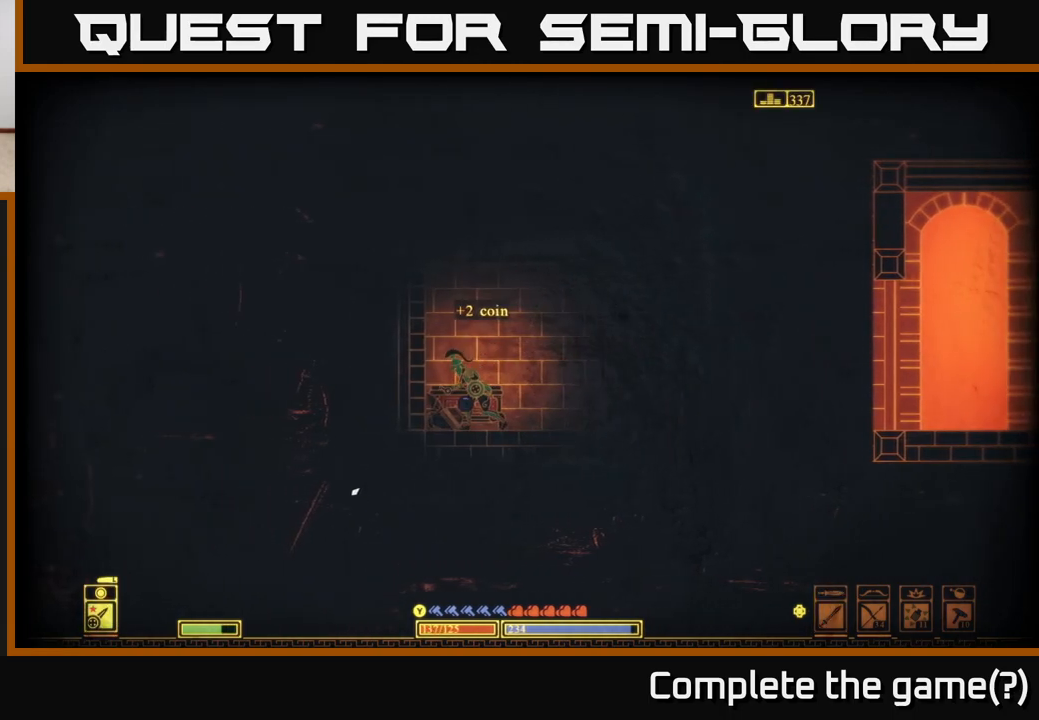
{"buttons": ["X"], "left_stick": "center", "right_stick": "center", "events": []}
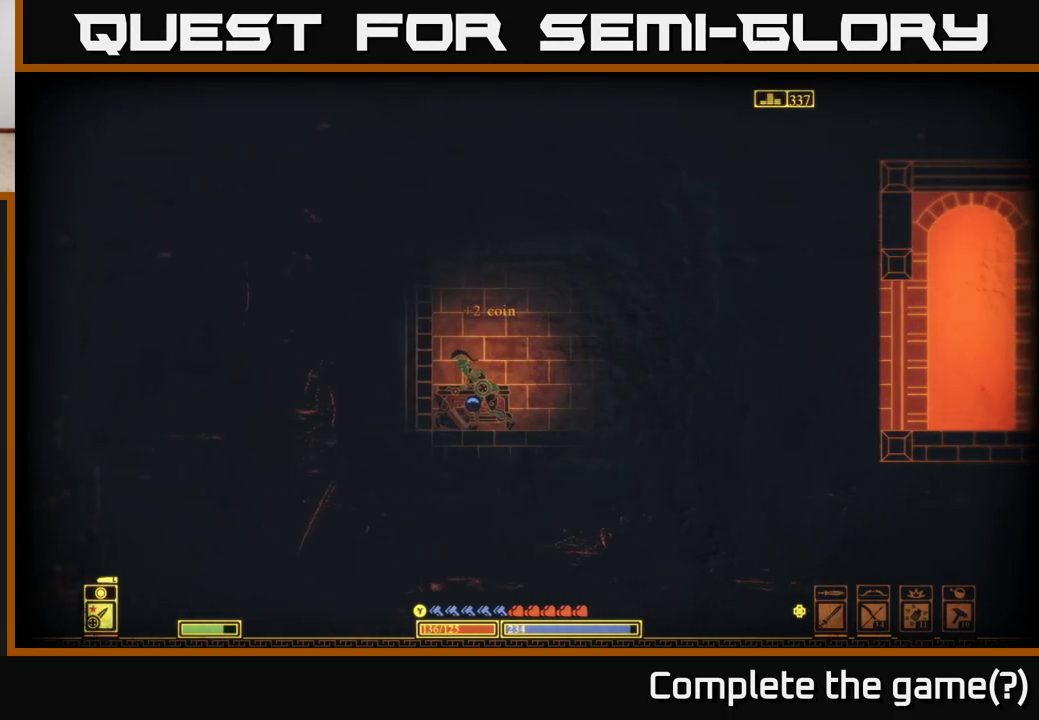
{"buttons": ["X"], "left_stick": "center", "right_stick": "center", "events": []}
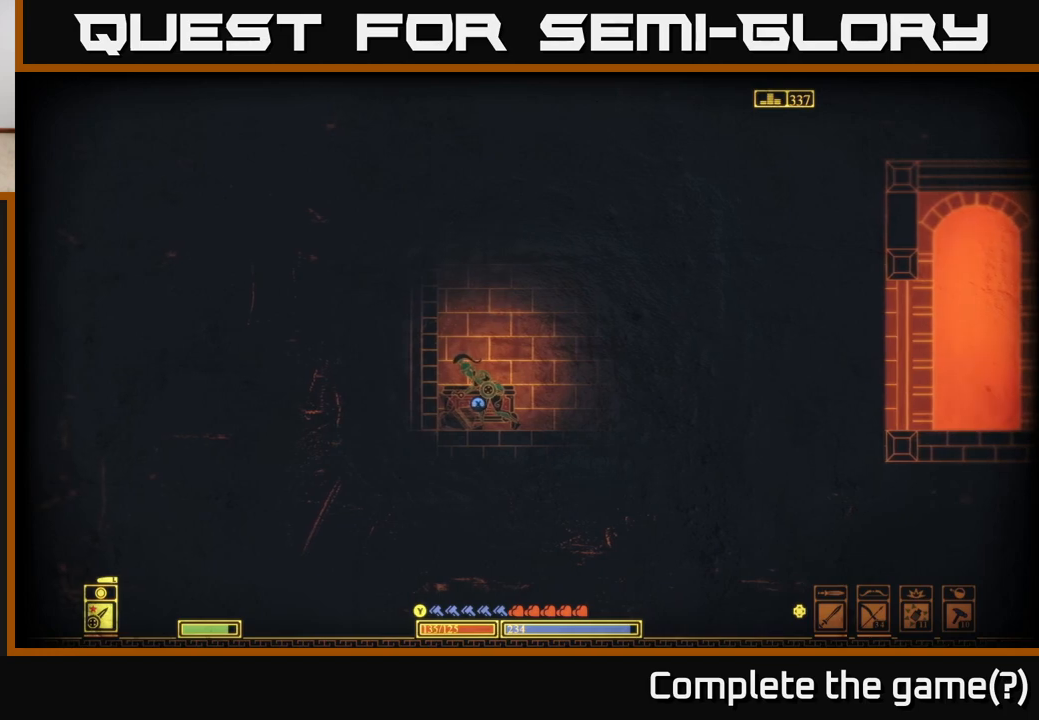
{"buttons": ["X"], "left_stick": "center", "right_stick": "center", "events": []}
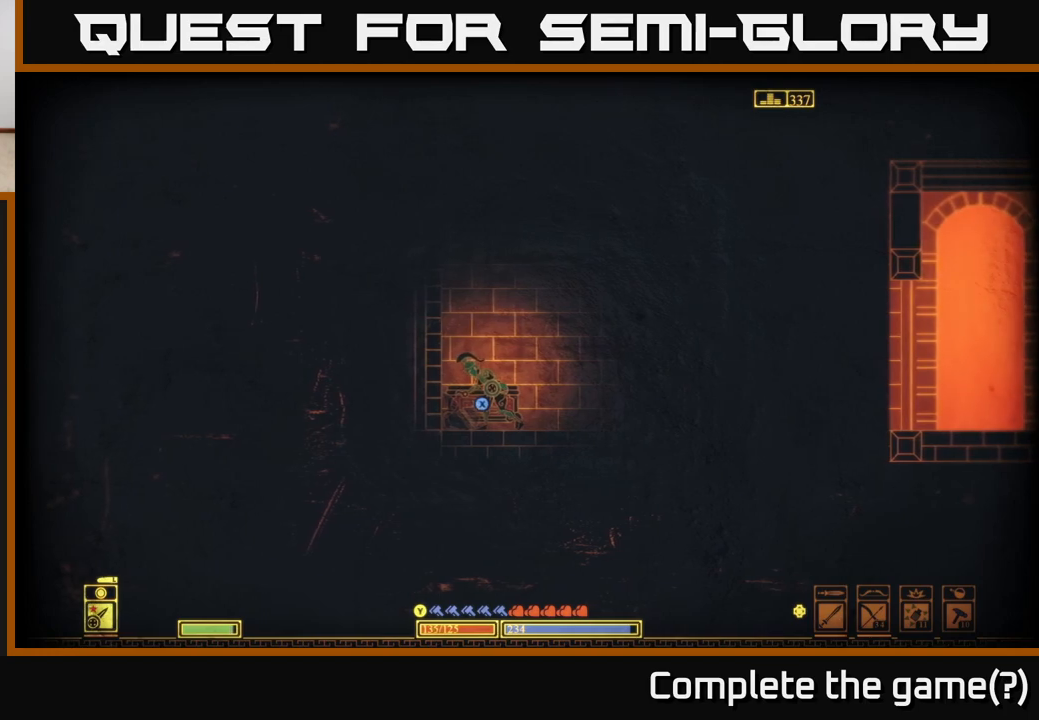
{"buttons": ["X"], "left_stick": "center", "right_stick": "center", "events": []}
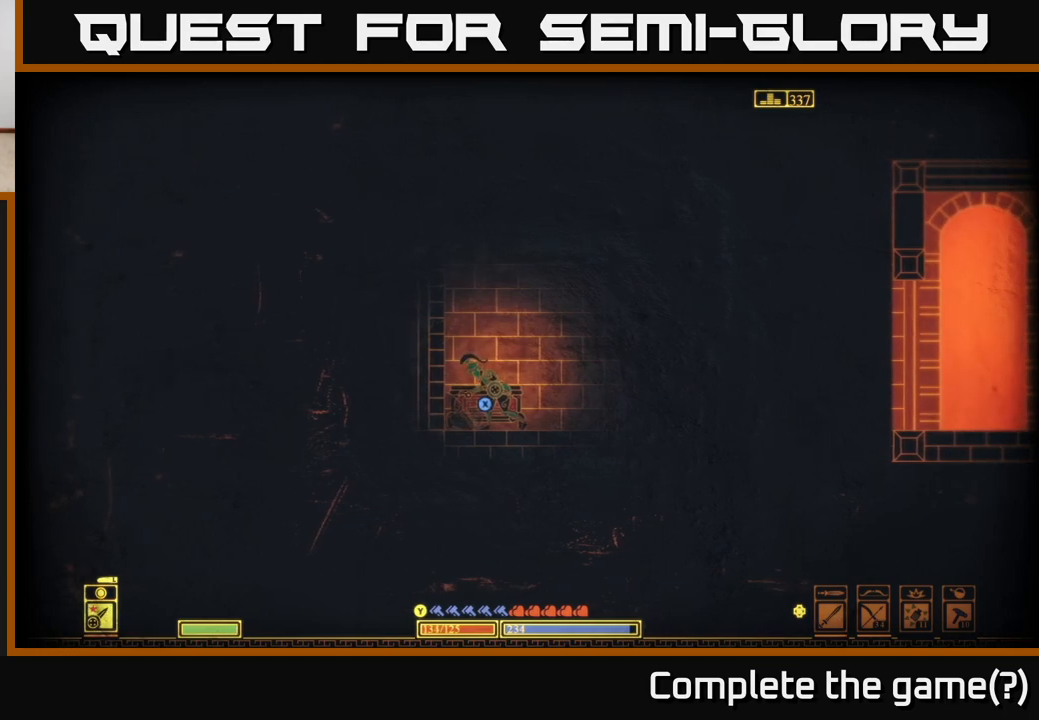
{"buttons": ["X"], "left_stick": "center", "right_stick": "center", "events": []}
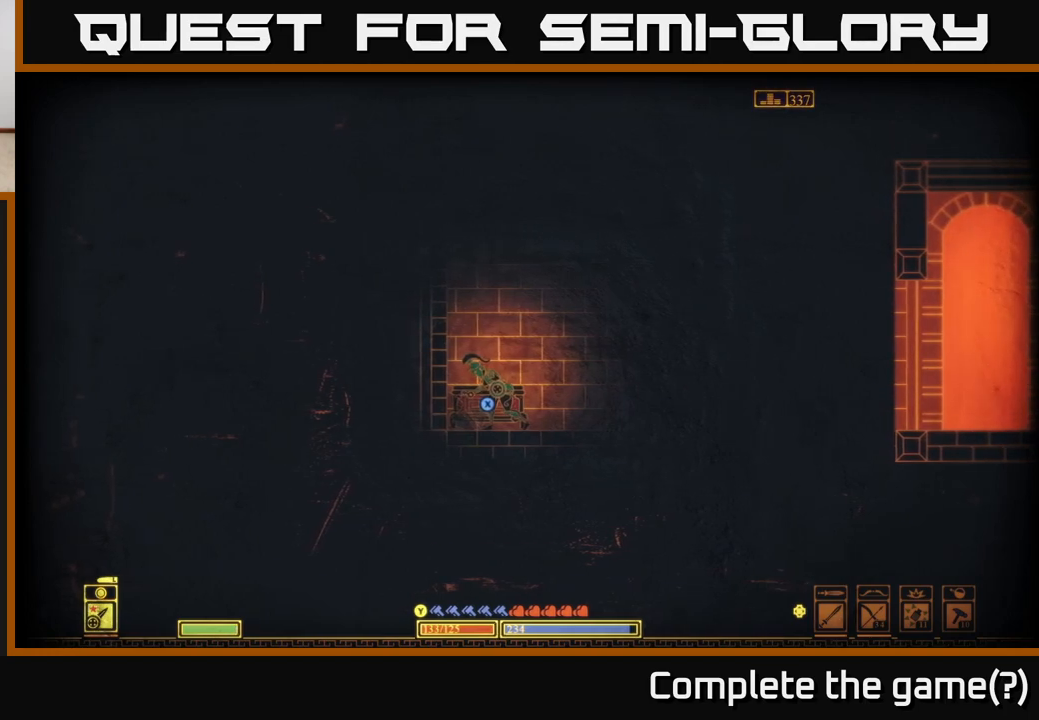
{"buttons": [], "left_stick": "center", "right_stick": "center", "events": [[500, "X", "up"]]}
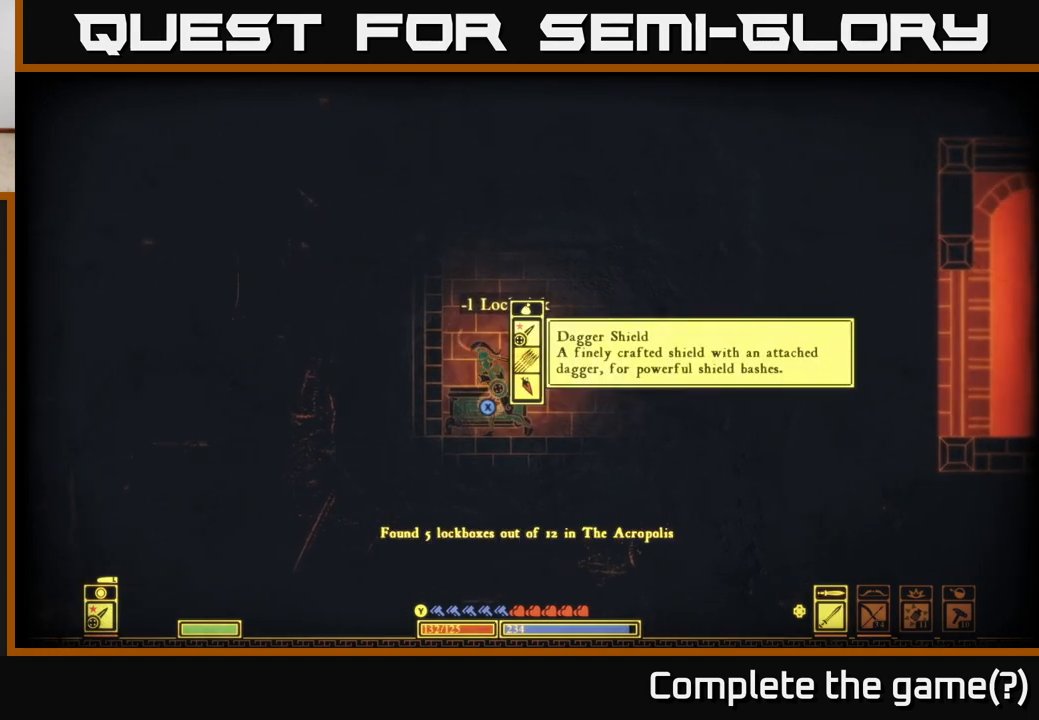
{"buttons": [], "left_stick": "center", "right_stick": "center", "events": []}
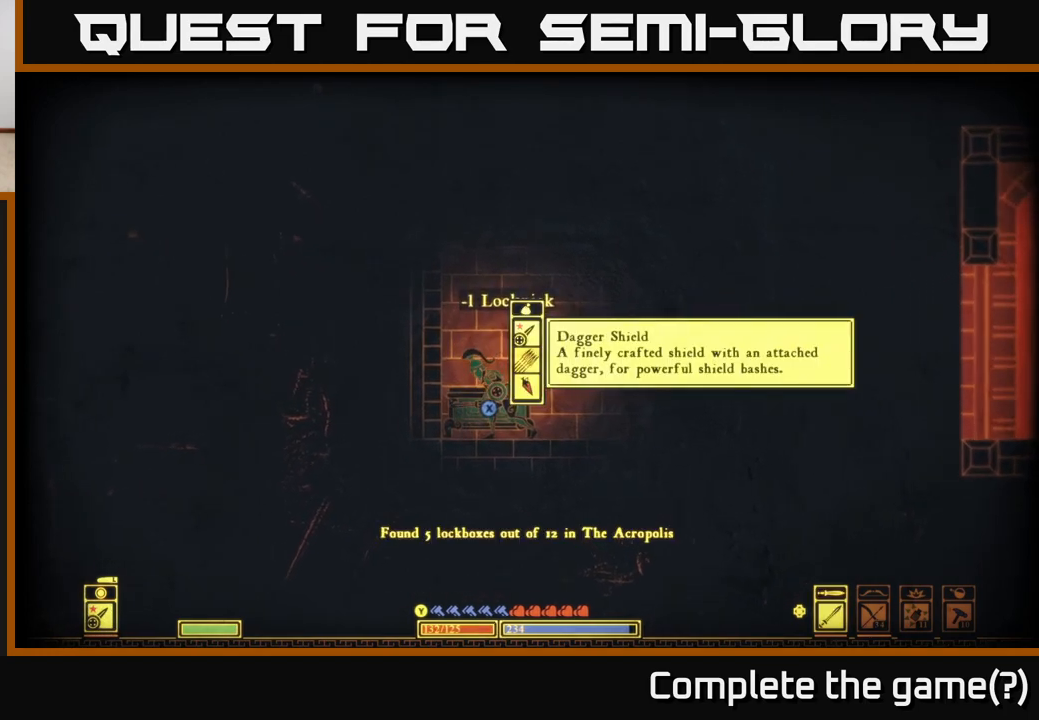
{"buttons": [], "left_stick": "center", "right_stick": "center", "events": []}
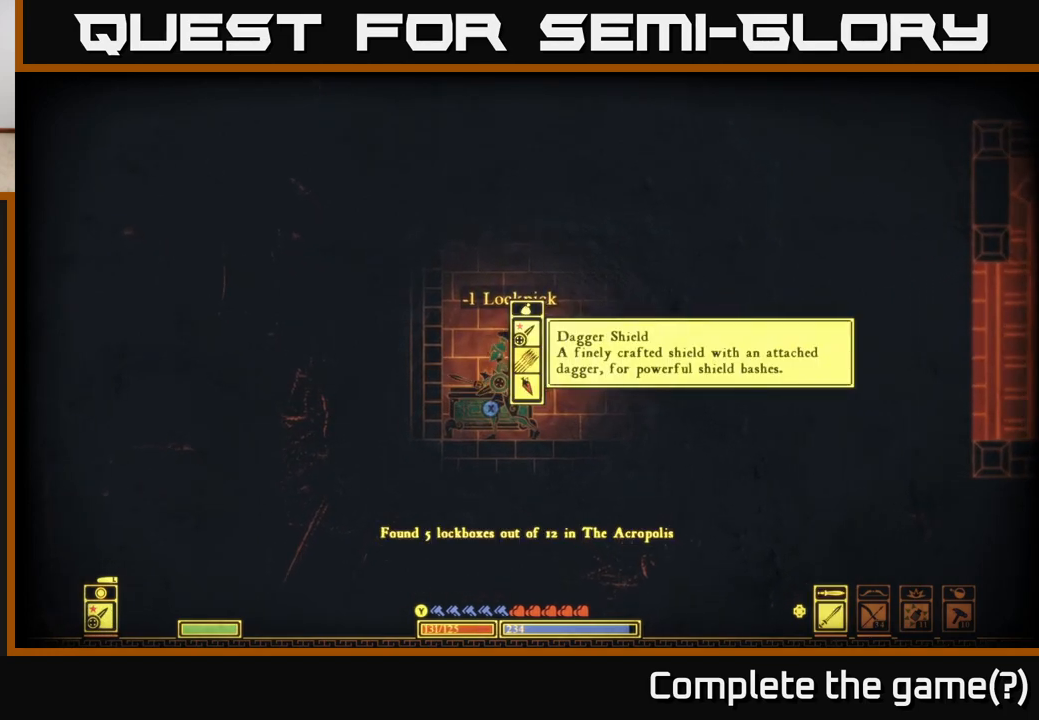
{"buttons": [], "left_stick": "center", "right_stick": "center", "events": [[300, "left_stick", "down"], [500, "left_stick", "center"]]}
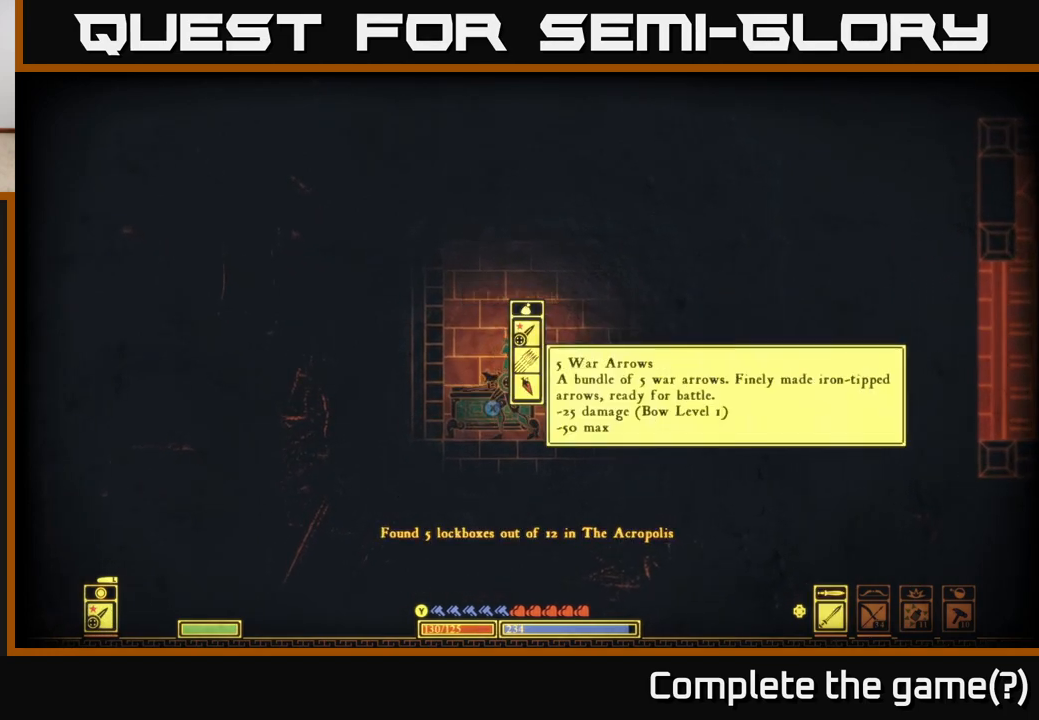
{"buttons": [], "left_stick": "center", "right_stick": "center", "events": [[133, "left_stick", "down"], [283, "A", "down"], [317, "left_stick", "center"], [467, "A", "up"]]}
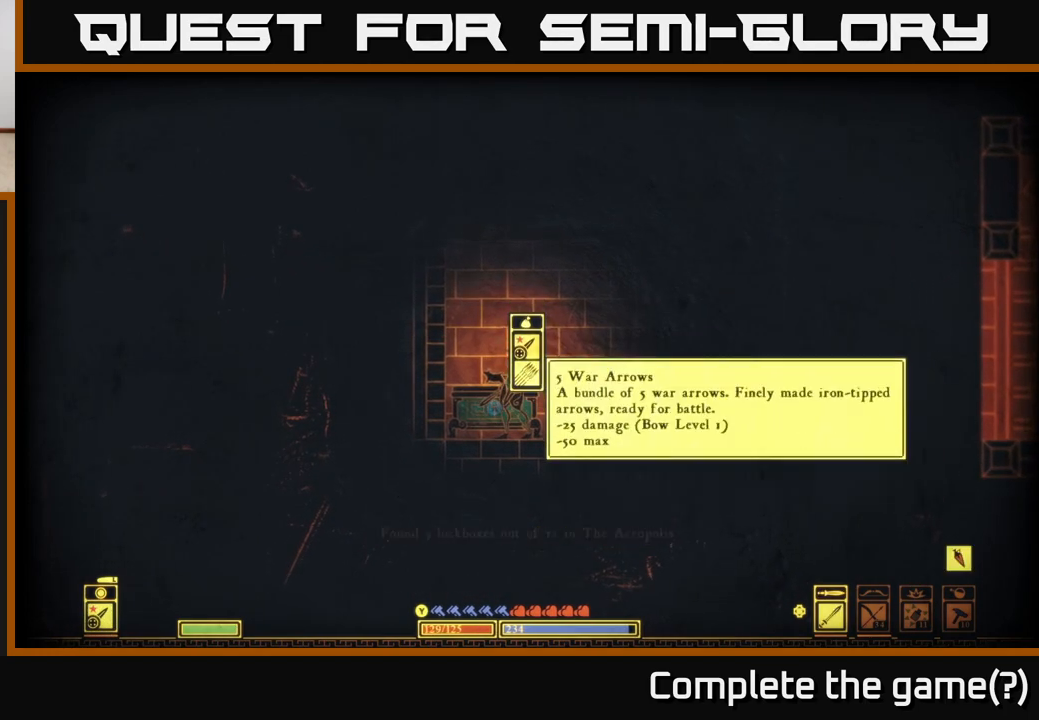
{"buttons": [], "left_stick": "down", "right_stick": "center", "events": [[83, "left_stick", "up"], [250, "left_stick", "center"], [450, "left_stick", "down"]]}
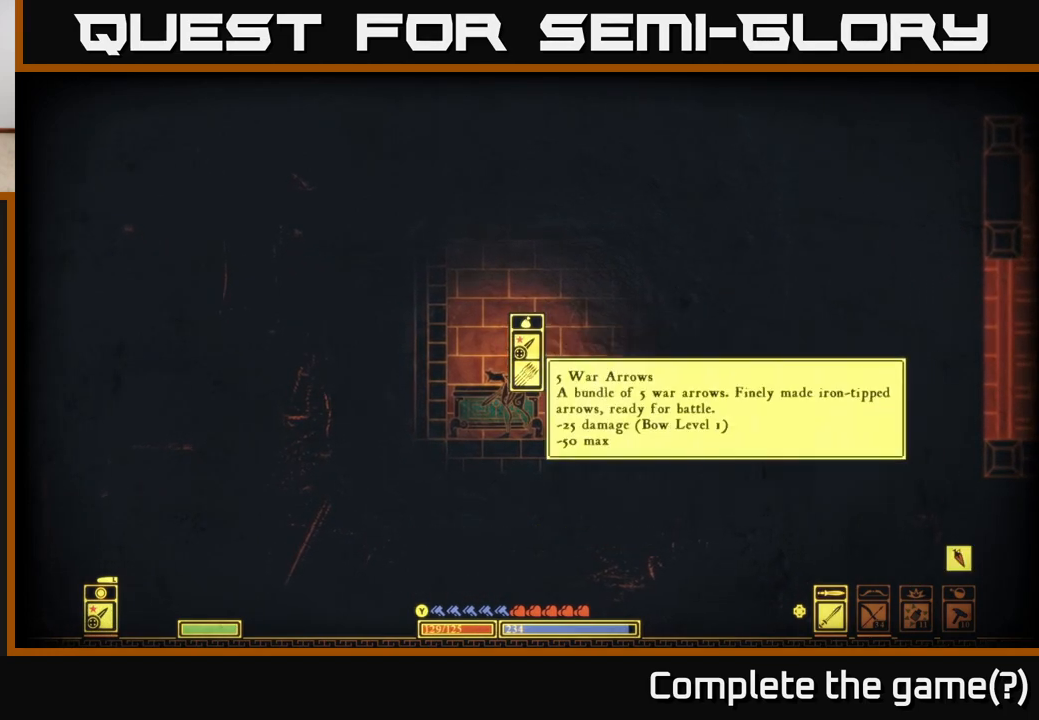
{"buttons": [], "left_stick": "up", "right_stick": "center", "events": [[100, "A", "down"], [150, "left_stick", "center"], [283, "A", "up"], [367, "left_stick", "up"]]}
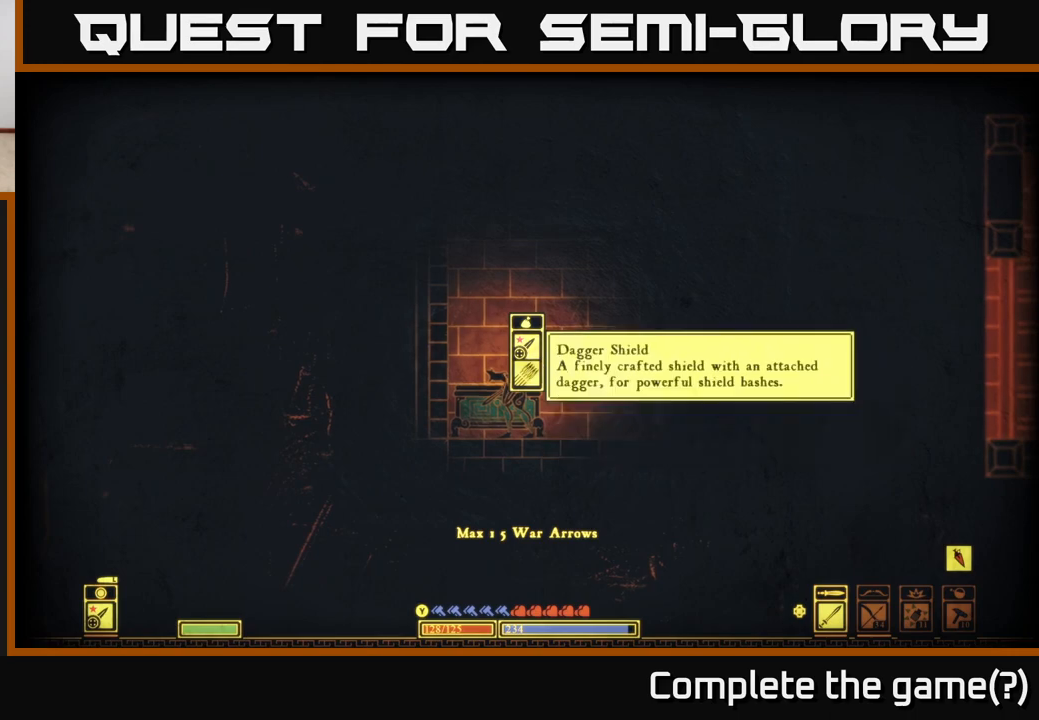
{"buttons": [], "left_stick": "center", "right_stick": "center", "events": [[33, "A", "down"], [33, "left_stick", "center"], [233, "A", "up"]]}
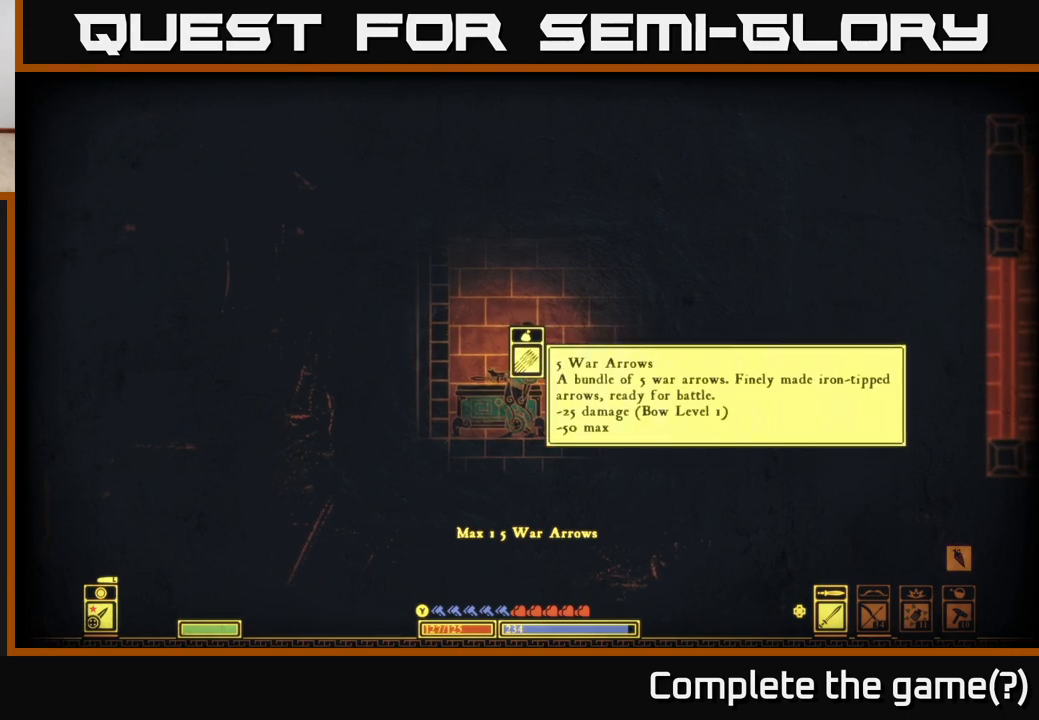
{"buttons": [], "left_stick": "right", "right_stick": "center", "events": [[300, "B", "down"], [400, "B", "up"], [400, "left_stick", "right"]]}
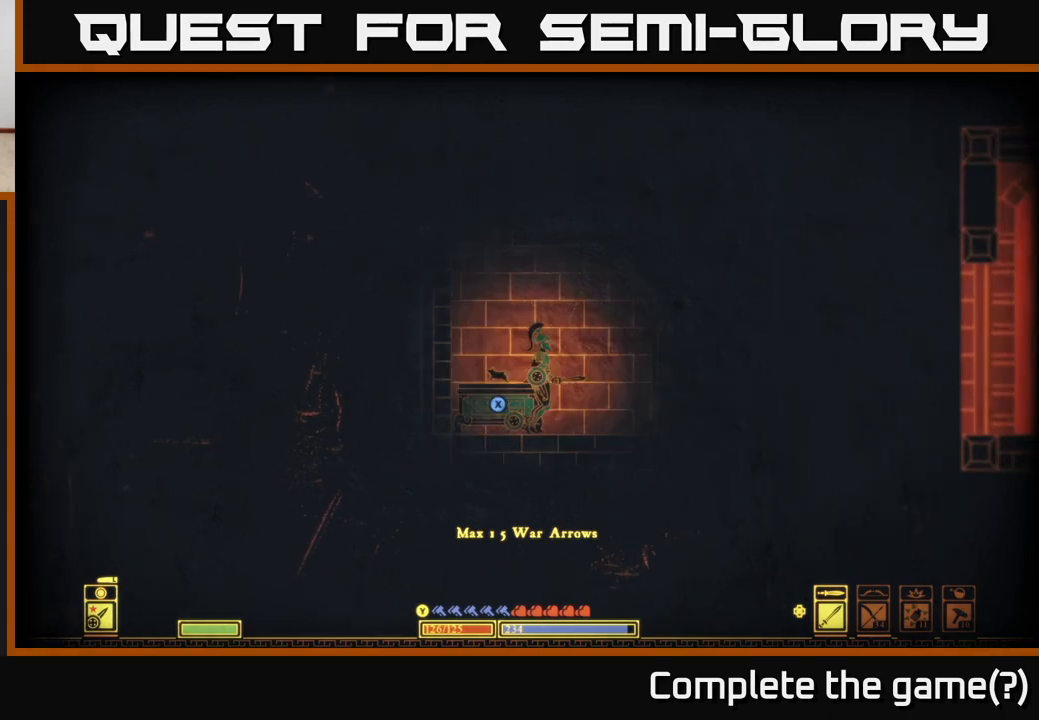
{"buttons": [], "left_stick": "right", "right_stick": "right", "events": [[367, "right_stick", "right"]]}
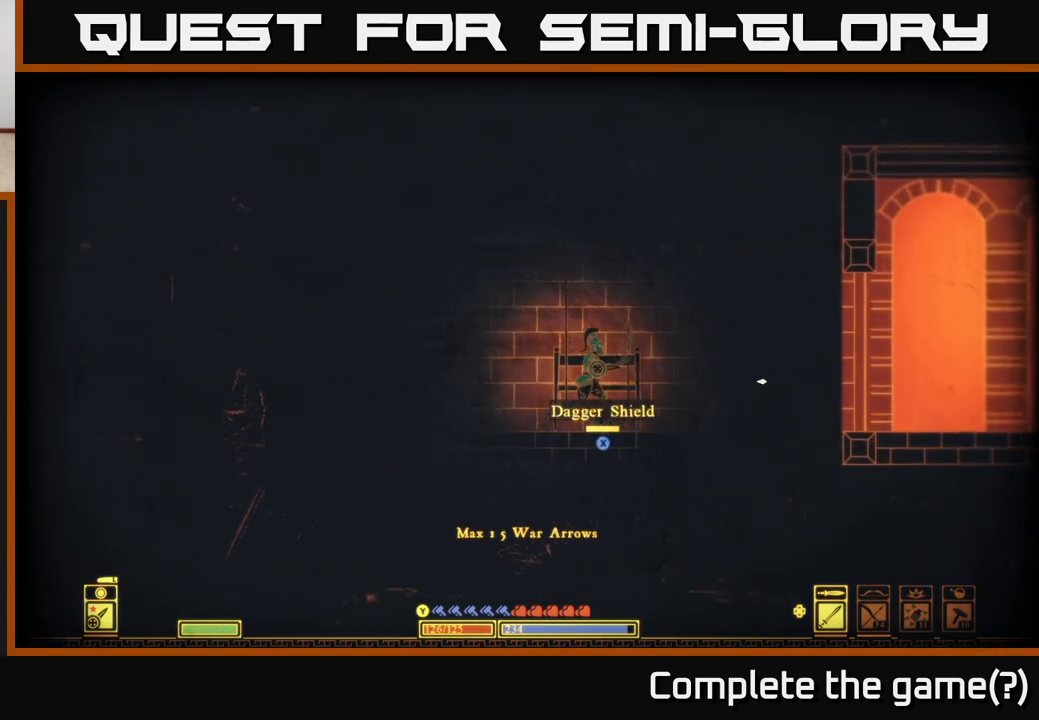
{"buttons": [], "left_stick": "right", "right_stick": "right", "events": []}
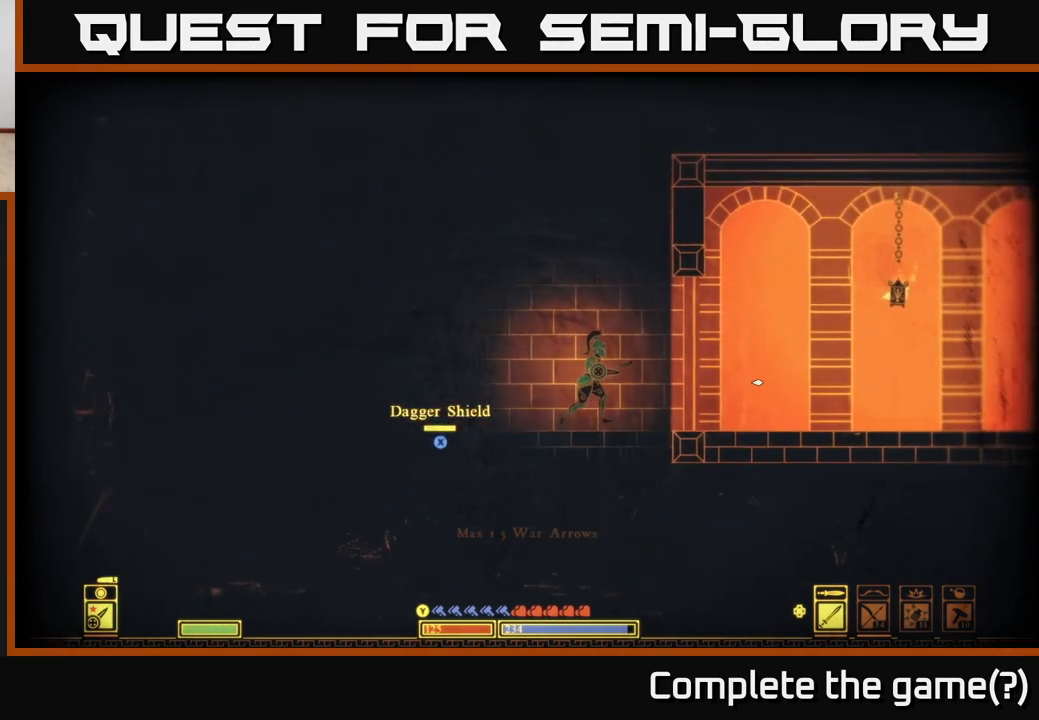
{"buttons": [], "left_stick": "right", "right_stick": "right", "events": []}